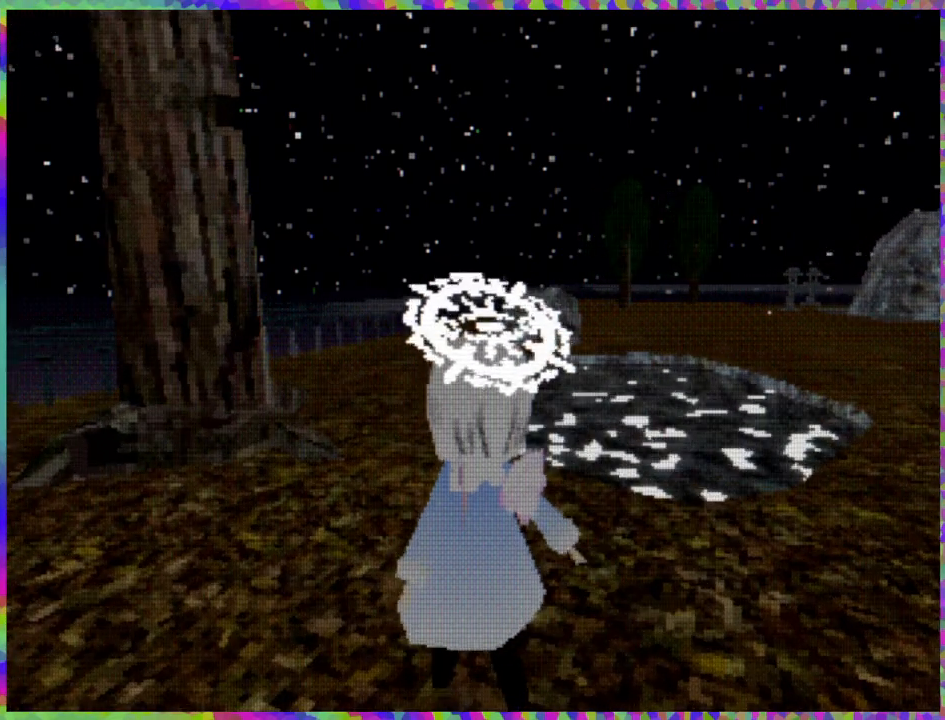
Gameplay with a controller (Nintendo layout); each line is a JSON object with the inputs held at the frame after it. "events" lists button and stick changes between this image and that frame as [ms after this image, input, new state], when the widget could be followed in between. Not read: L3 R3 Z left_stick.
{"buttons": ["R2"], "right_stick": "center", "events": [[217, "R2", "down"]]}
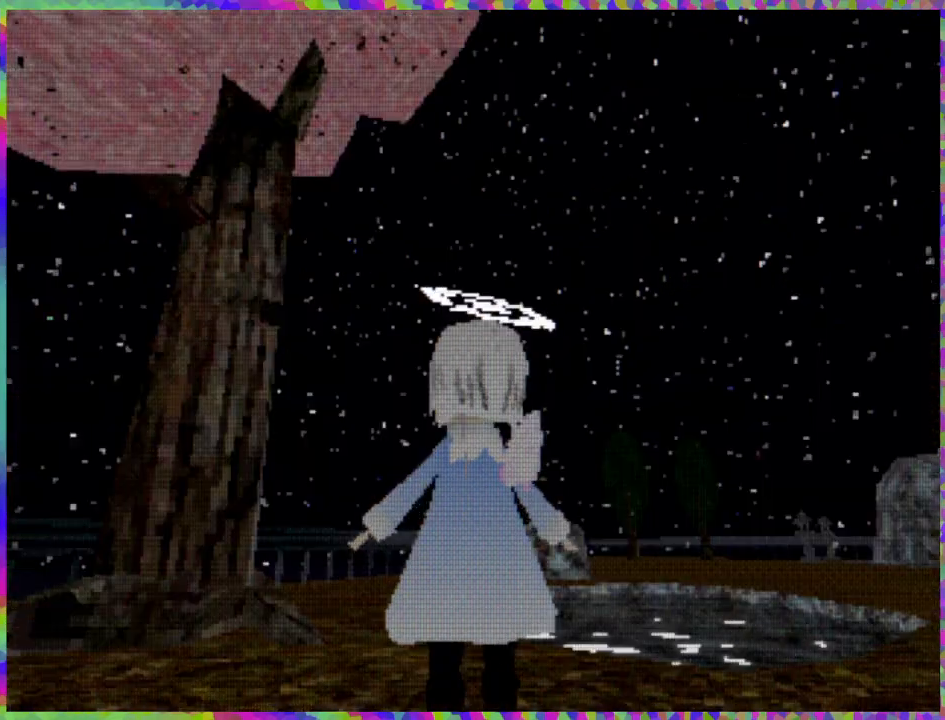
{"buttons": ["R2", "DPAD_LEFT"], "right_stick": "center", "events": [[500, "DPAD_LEFT", "down"]]}
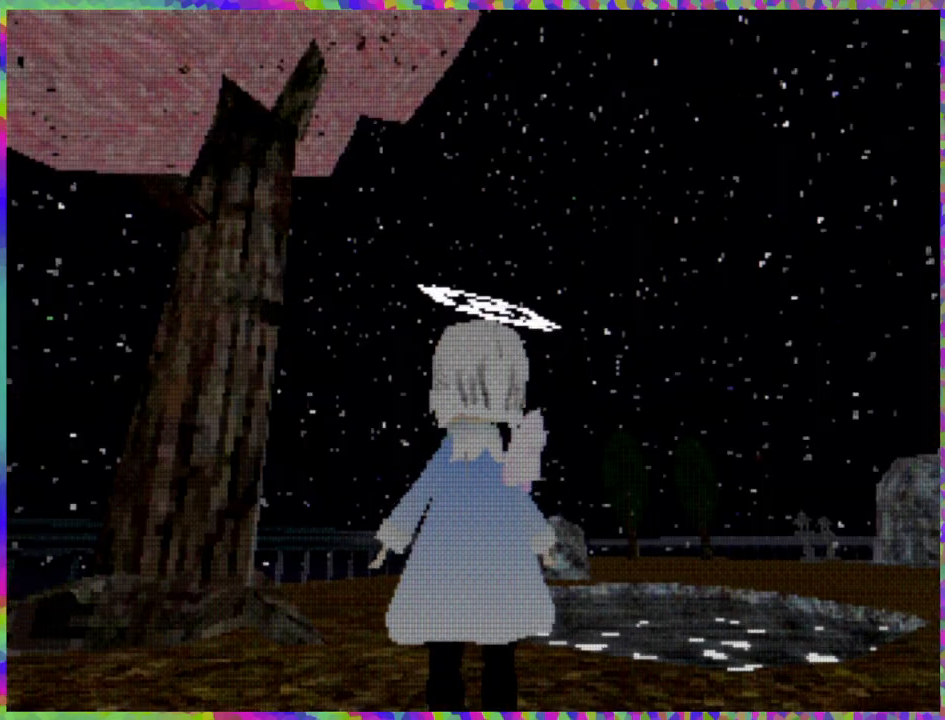
{"buttons": ["R2"], "right_stick": "center", "events": [[217, "DPAD_LEFT", "up"]]}
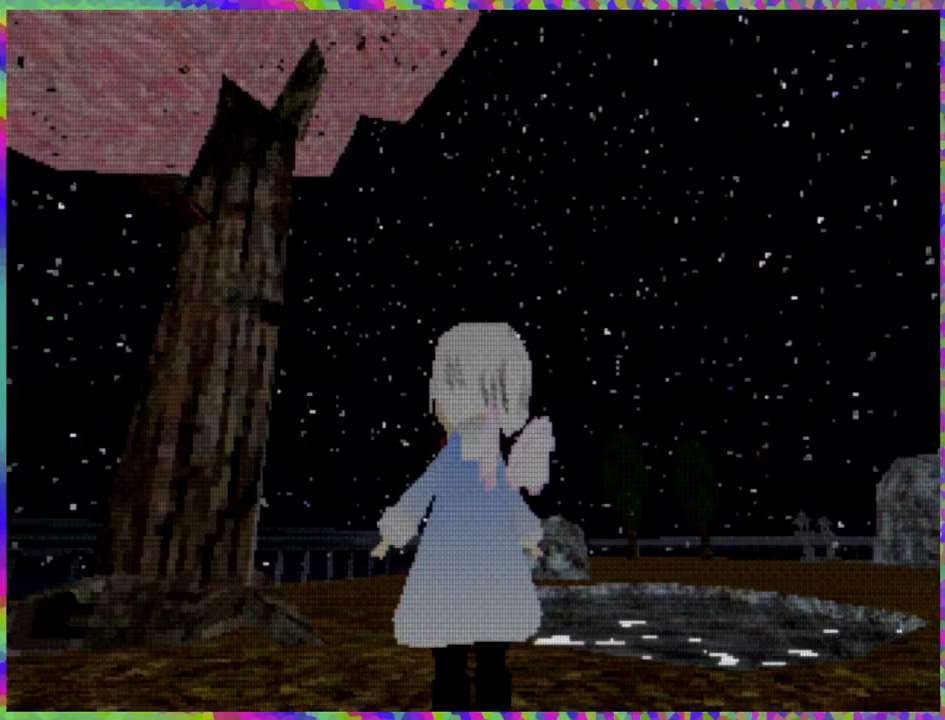
{"buttons": ["L1", "R2"], "right_stick": "center", "events": [[383, "L1", "down"]]}
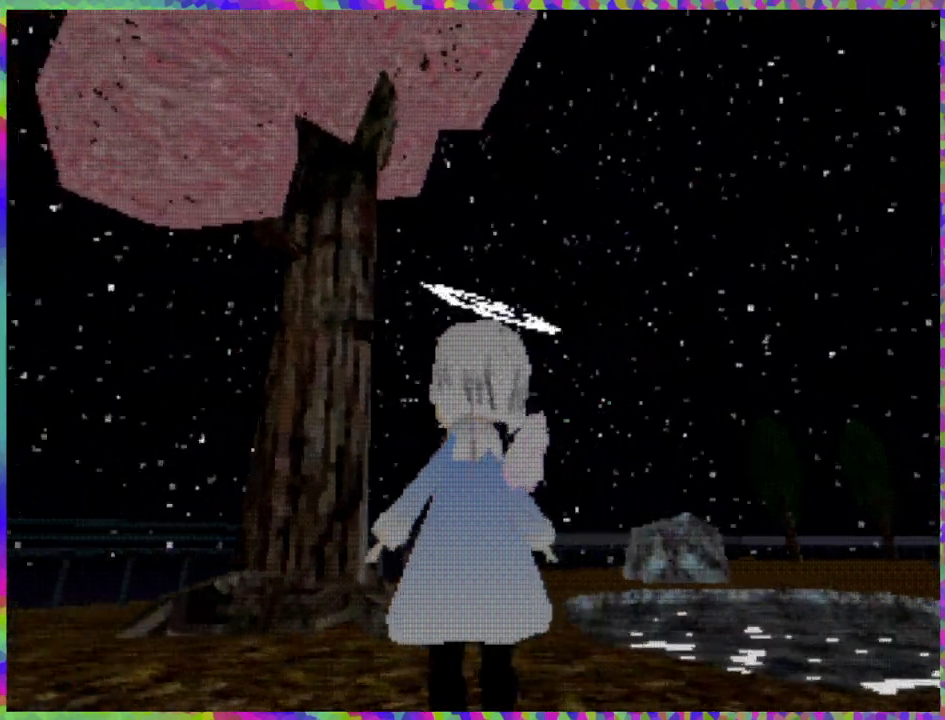
{"buttons": ["L1", "R2"], "right_stick": "center", "events": [[67, "L1", "up"], [333, "L1", "down"]]}
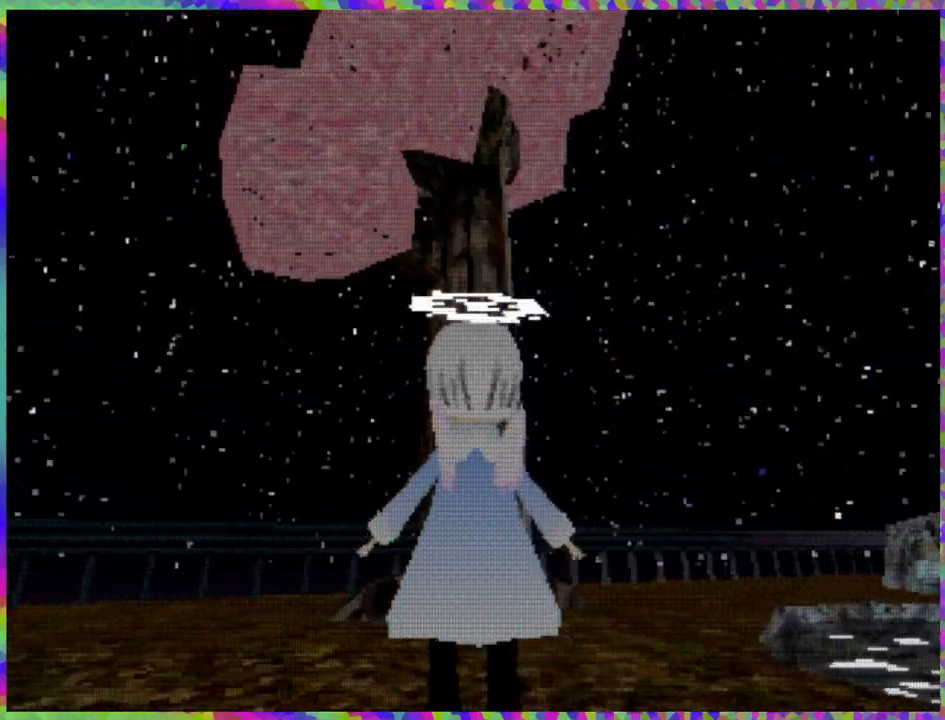
{"buttons": ["R2"], "right_stick": "center", "events": [[17, "L1", "up"]]}
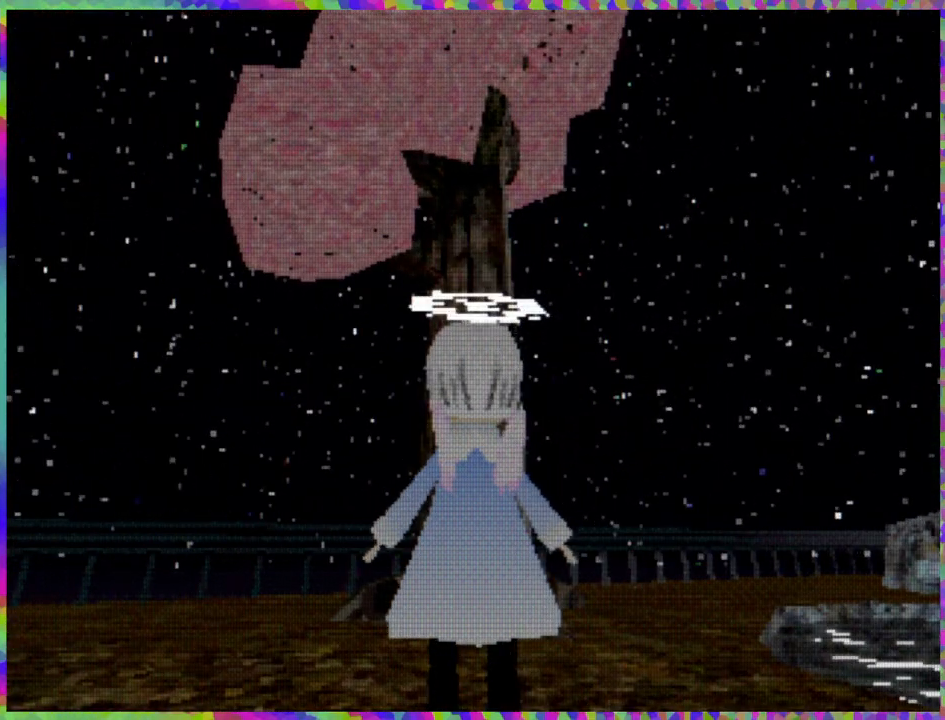
{"buttons": ["R2"], "right_stick": "center", "events": []}
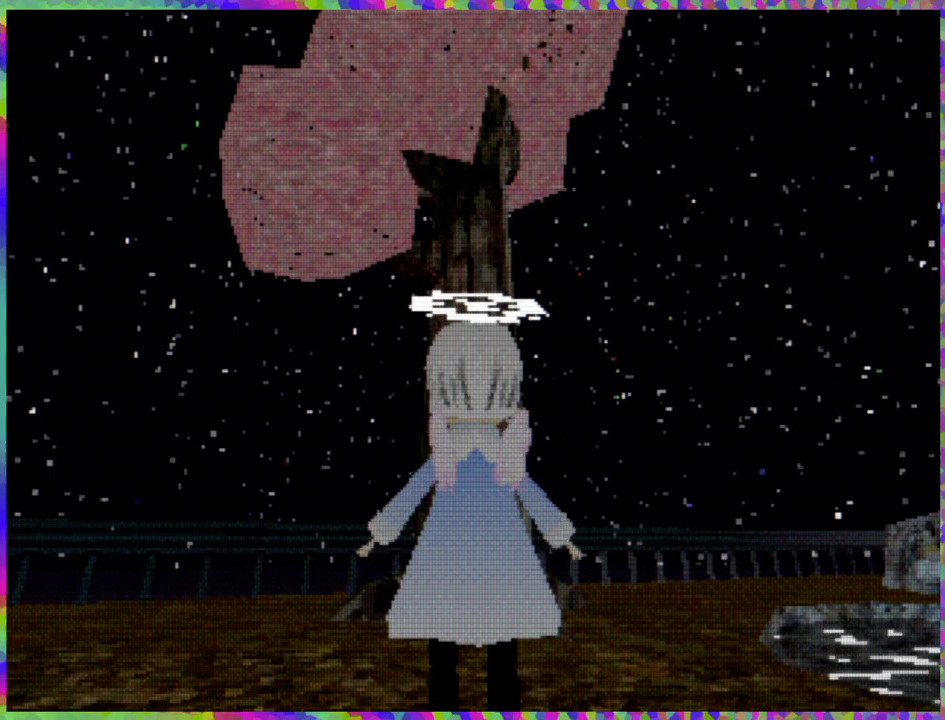
{"buttons": ["R2"], "right_stick": "center", "events": [[283, "DPAD_RIGHT", "down"], [433, "DPAD_RIGHT", "up"]]}
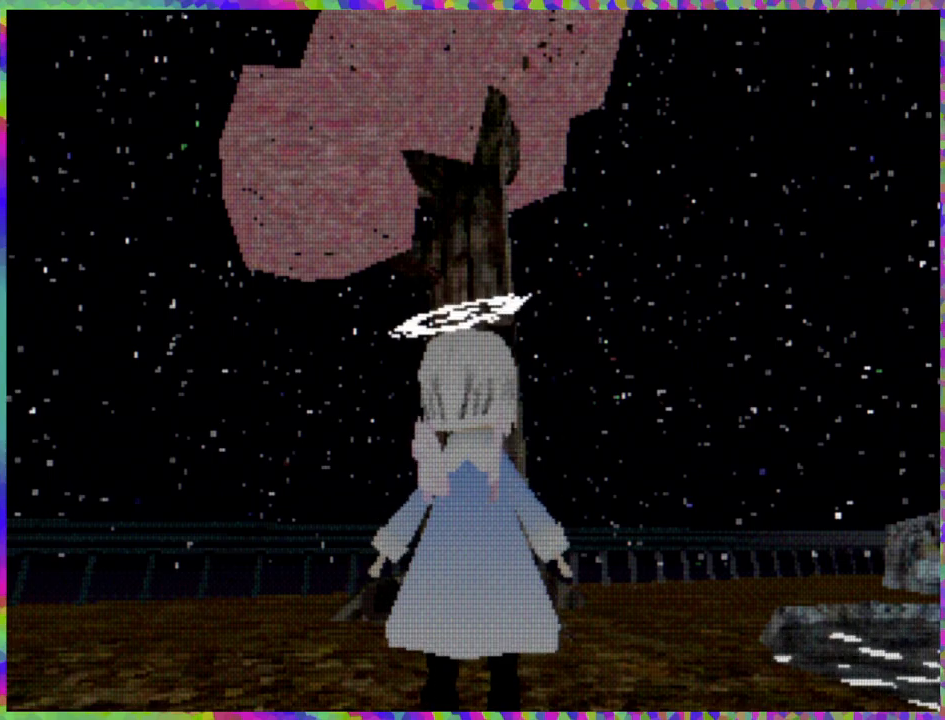
{"buttons": ["R2", "DPAD_RIGHT"], "right_stick": "center", "events": [[350, "DPAD_RIGHT", "down"]]}
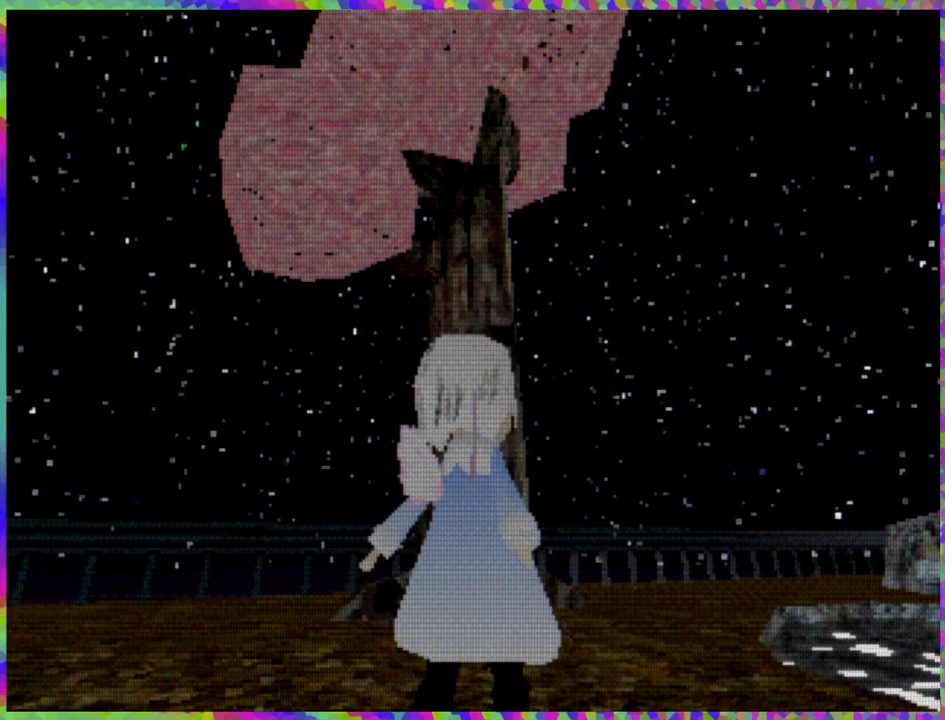
{"buttons": ["R2"], "right_stick": "center", "events": [[100, "DPAD_RIGHT", "up"]]}
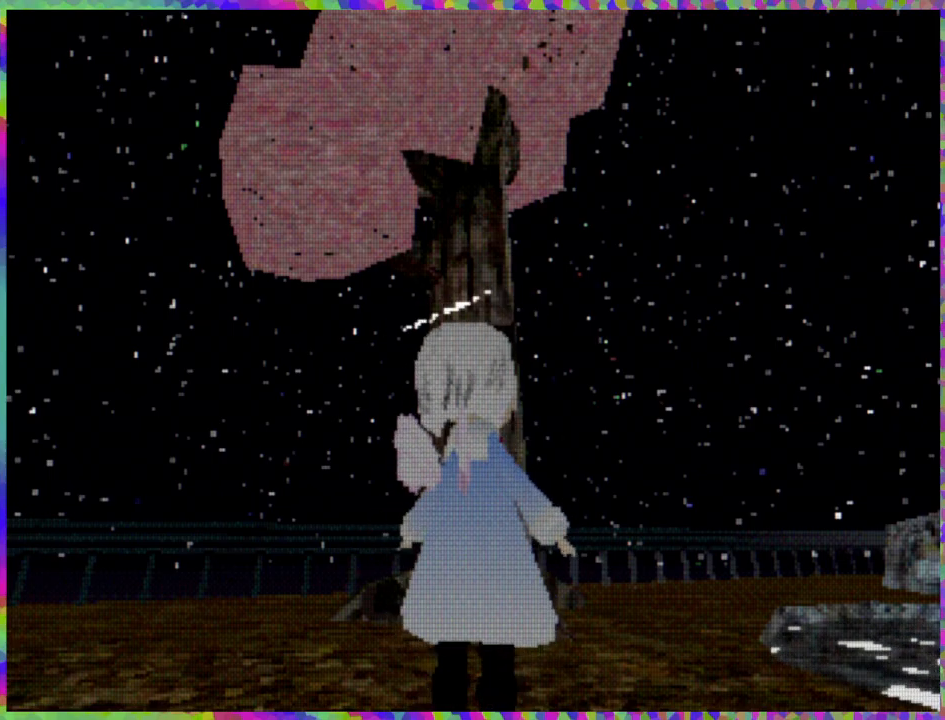
{"buttons": ["DPAD_UP"], "right_stick": "center", "events": [[167, "R2", "up"], [267, "DPAD_UP", "down"]]}
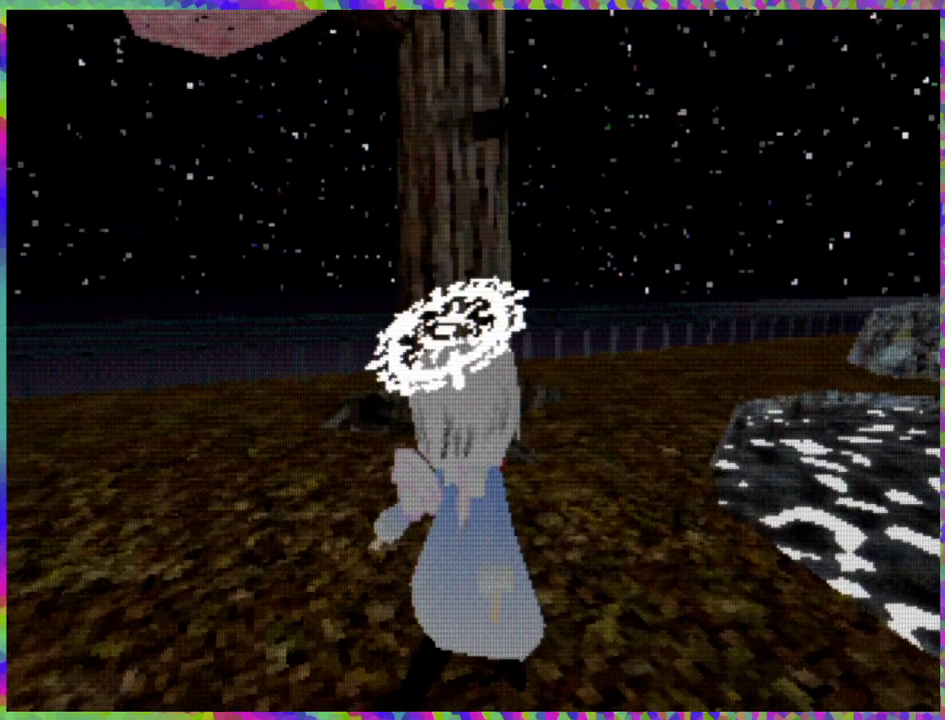
{"buttons": ["DPAD_UP"], "right_stick": "center", "events": []}
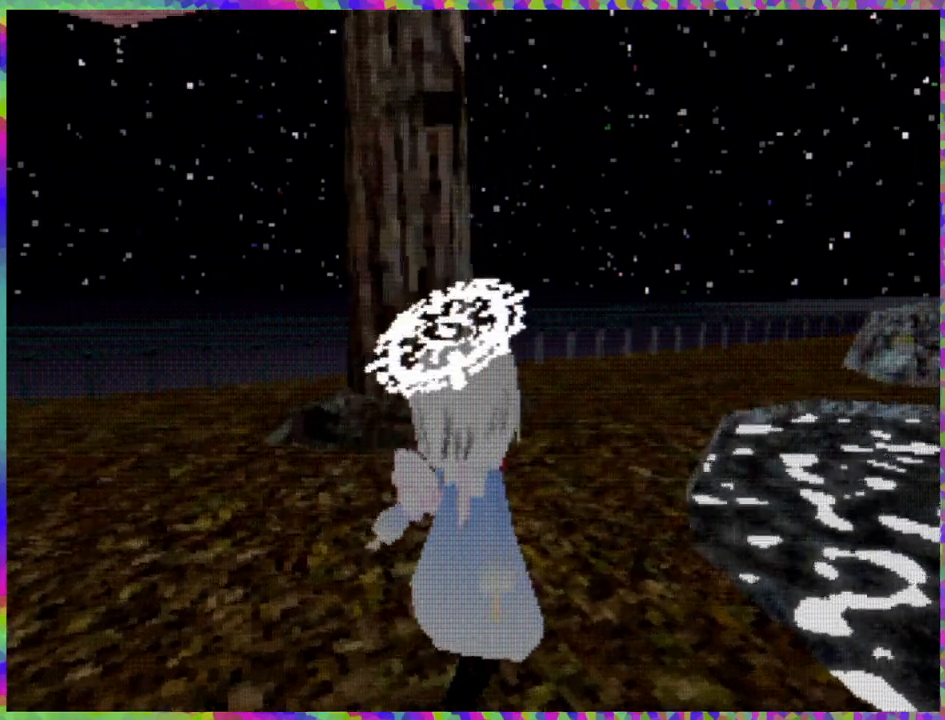
{"buttons": ["DPAD_UP"], "right_stick": "center", "events": [[17, "R1", "down"], [300, "R1", "up"]]}
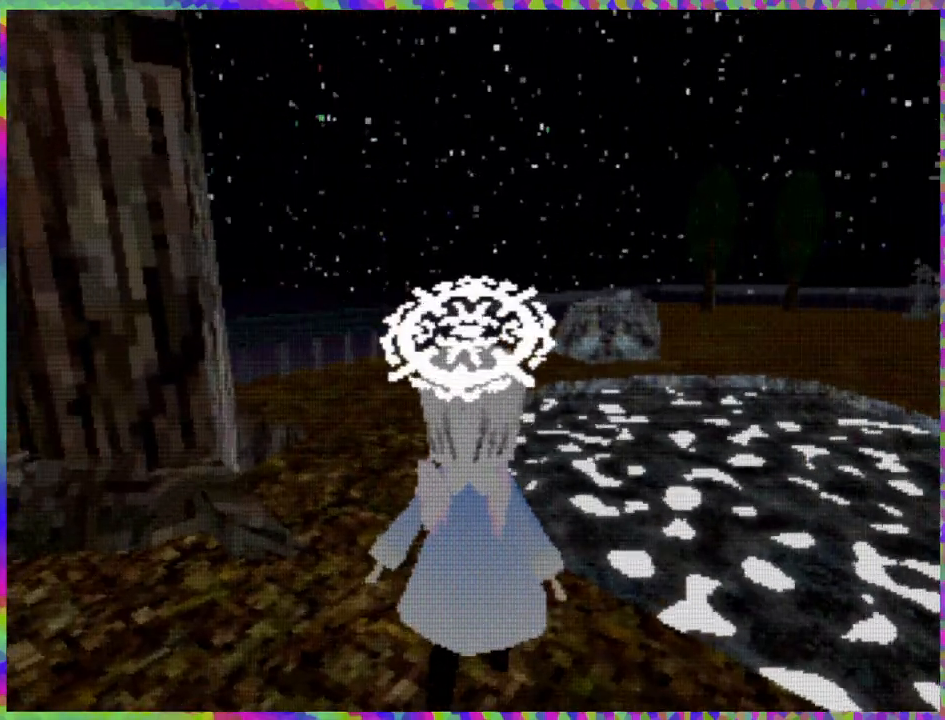
{"buttons": ["DPAD_UP"], "right_stick": "center", "events": [[200, "right_stick", "right"], [367, "right_stick", "center"]]}
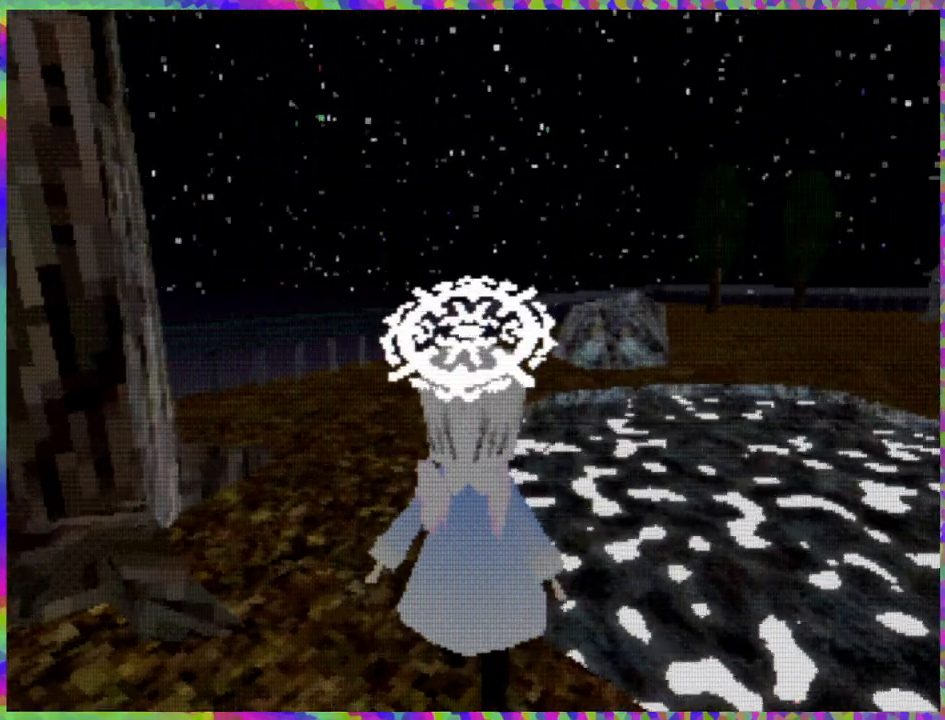
{"buttons": ["DPAD_UP"], "right_stick": "center", "events": [[100, "DPAD_RIGHT", "down"], [467, "DPAD_RIGHT", "up"]]}
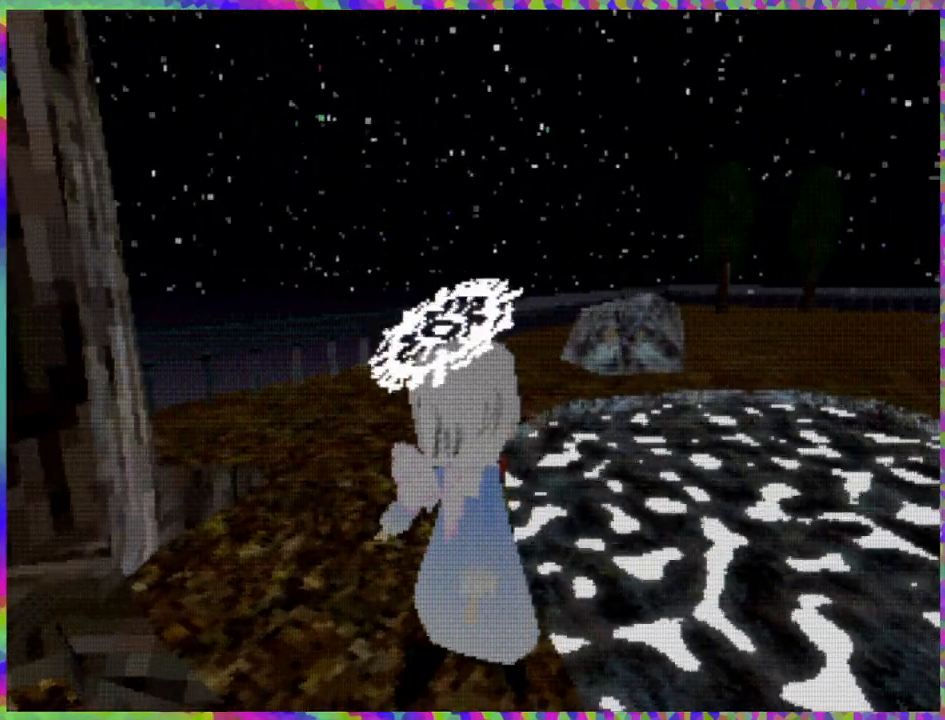
{"buttons": ["DPAD_UP", "DPAD_LEFT"], "right_stick": "center", "events": [[217, "DPAD_LEFT", "down"]]}
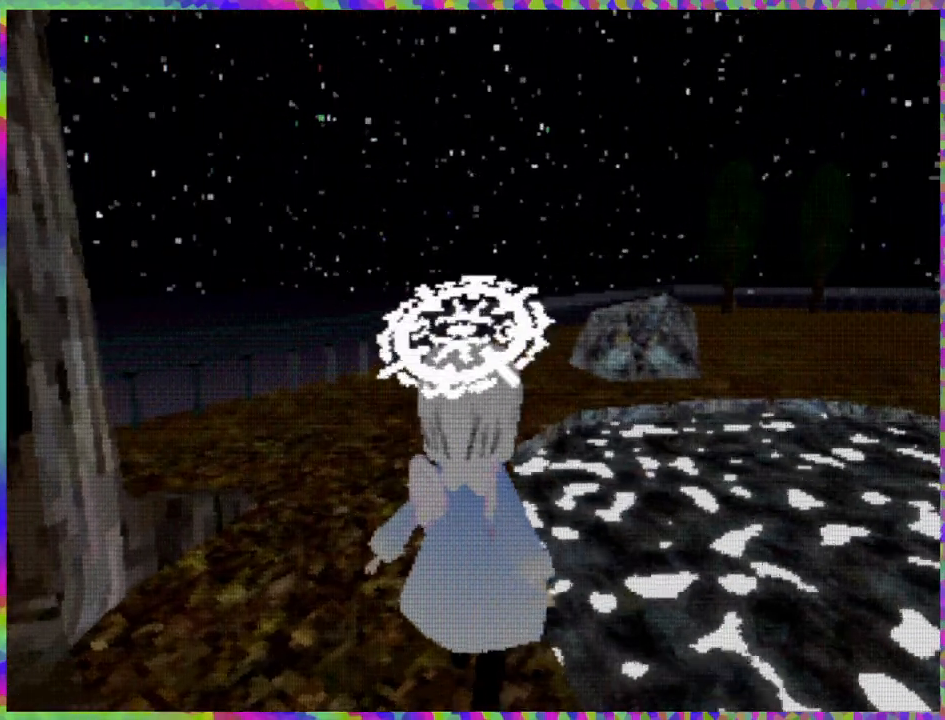
{"buttons": ["DPAD_UP"], "right_stick": "center", "events": [[167, "DPAD_LEFT", "up"]]}
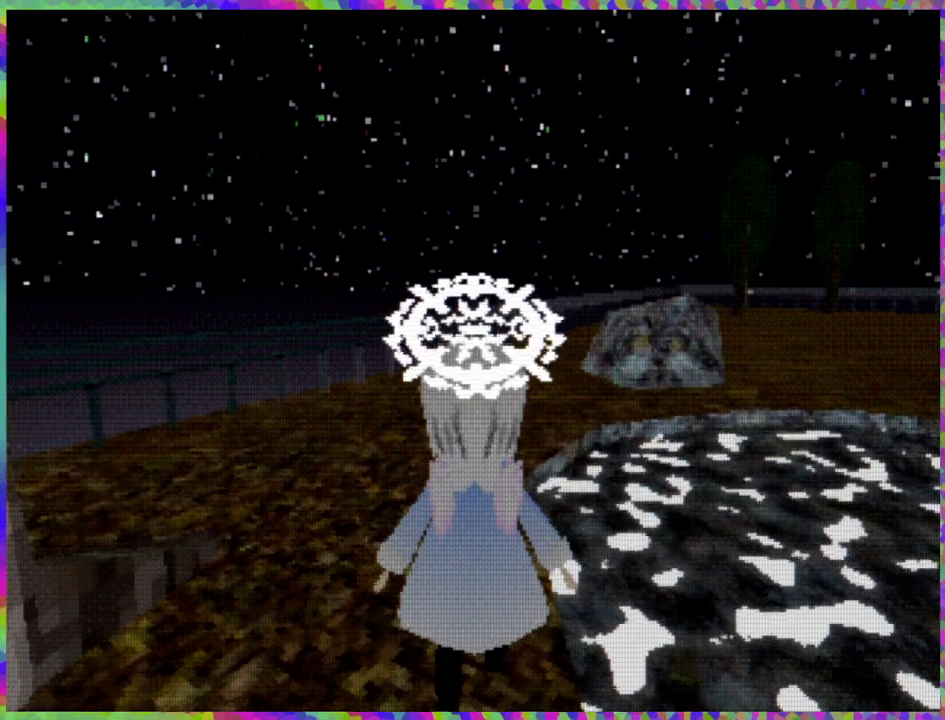
{"buttons": [], "right_stick": "right", "events": [[350, "DPAD_UP", "up"], [450, "right_stick", "right"]]}
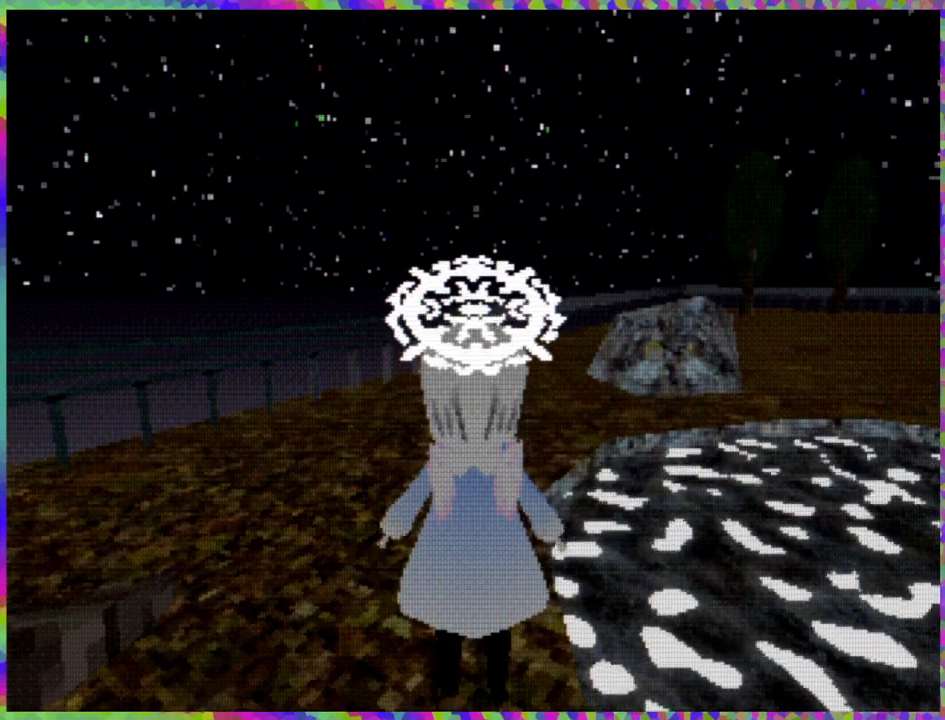
{"buttons": [], "right_stick": "center", "events": [[483, "right_stick", "center"]]}
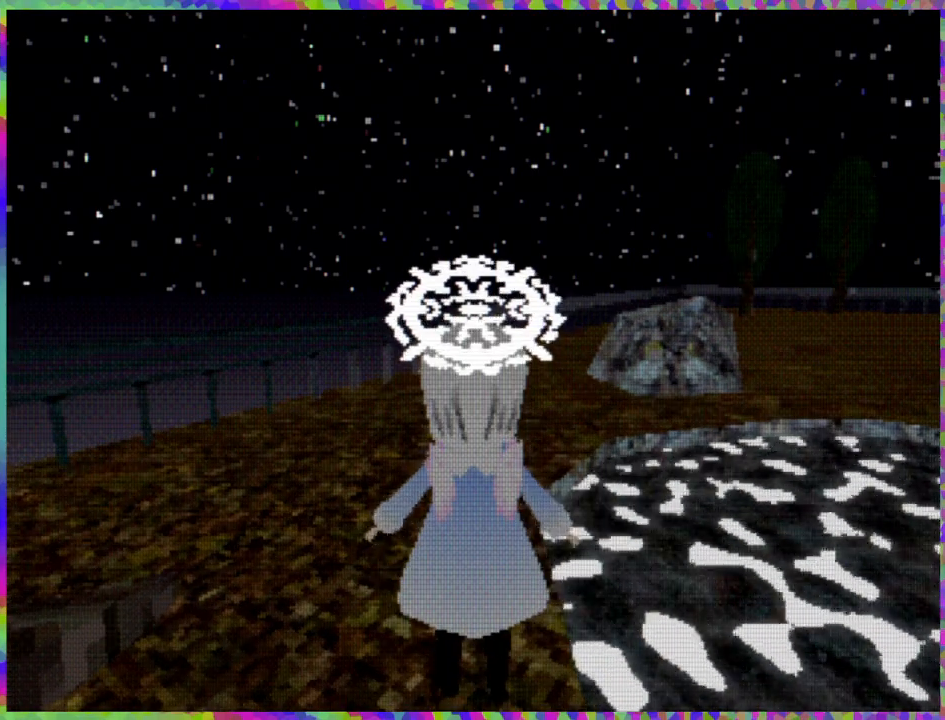
{"buttons": ["R1"], "right_stick": "center", "events": [[217, "R1", "down"]]}
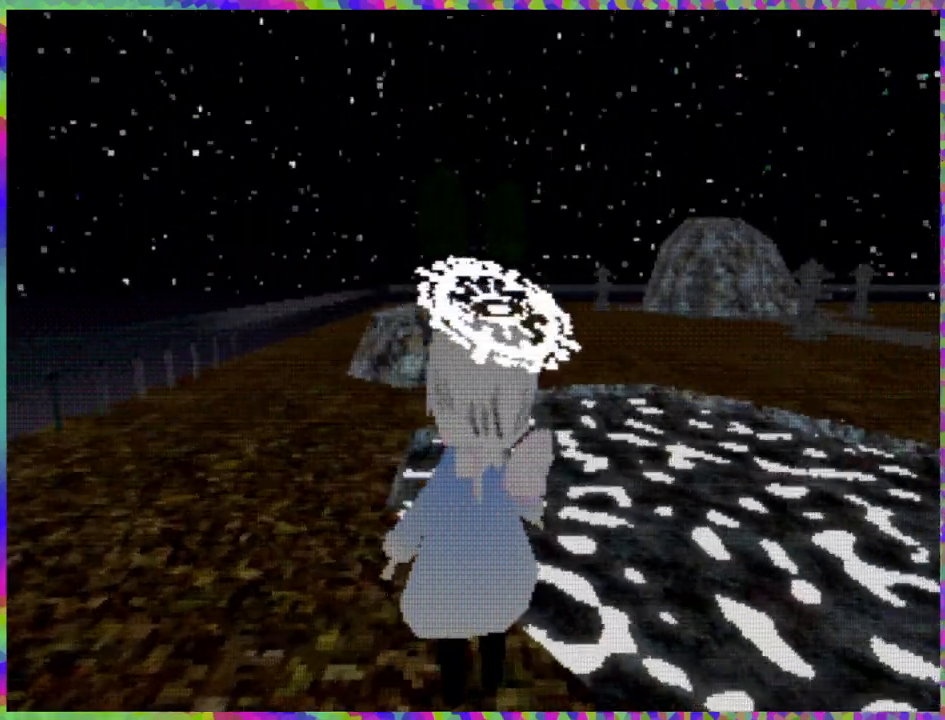
{"buttons": [], "right_stick": "center", "events": [[367, "R1", "up"]]}
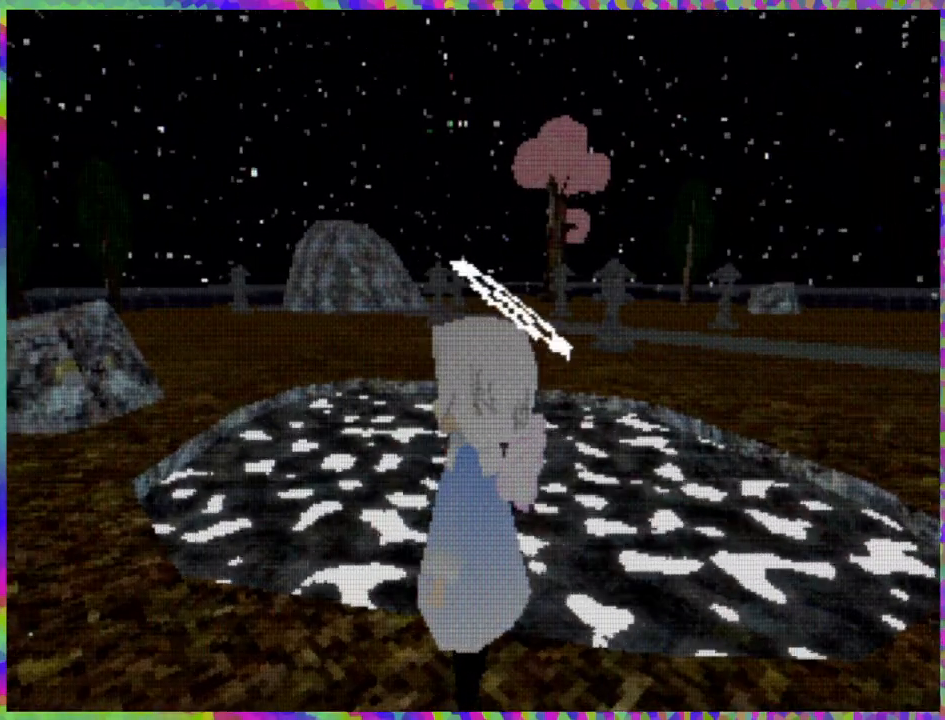
{"buttons": ["DPAD_RIGHT"], "right_stick": "center", "events": [[400, "DPAD_RIGHT", "down"]]}
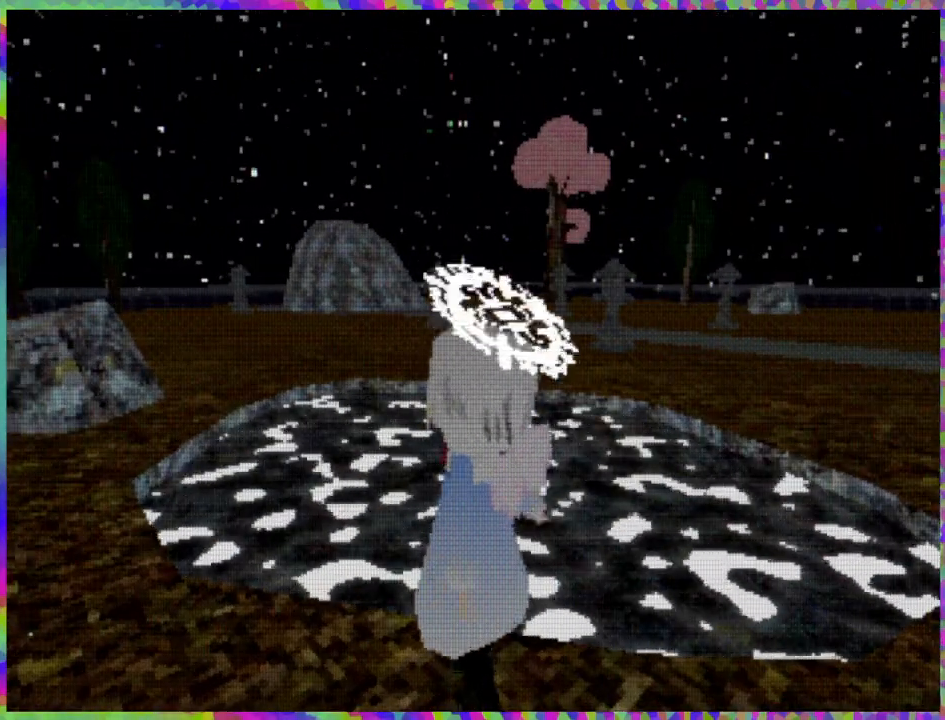
{"buttons": ["DPAD_RIGHT"], "right_stick": "center", "events": []}
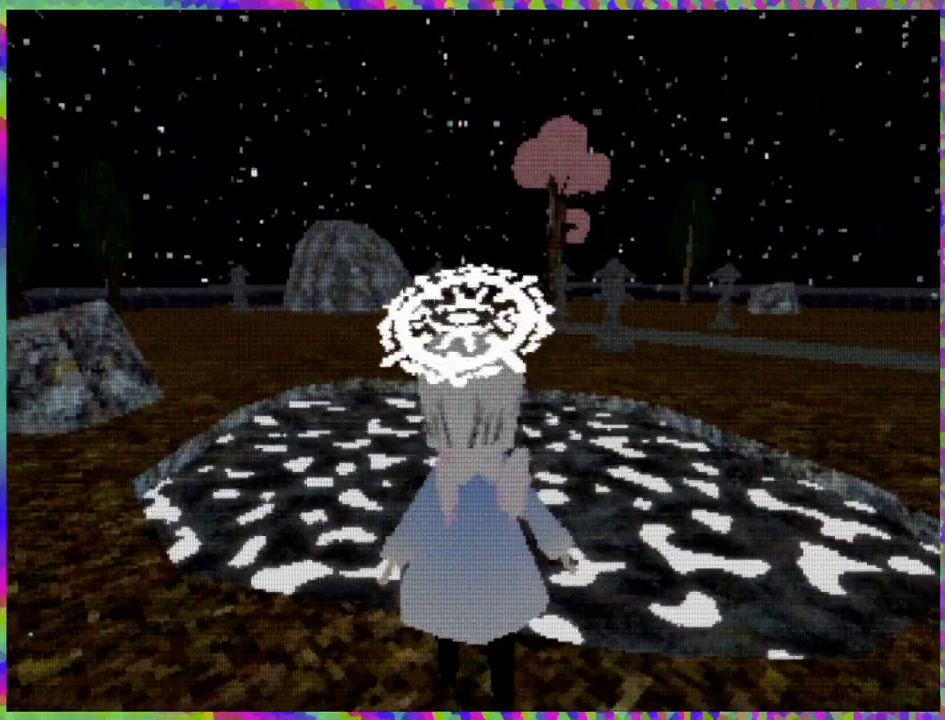
{"buttons": ["DPAD_RIGHT"], "right_stick": "center", "events": []}
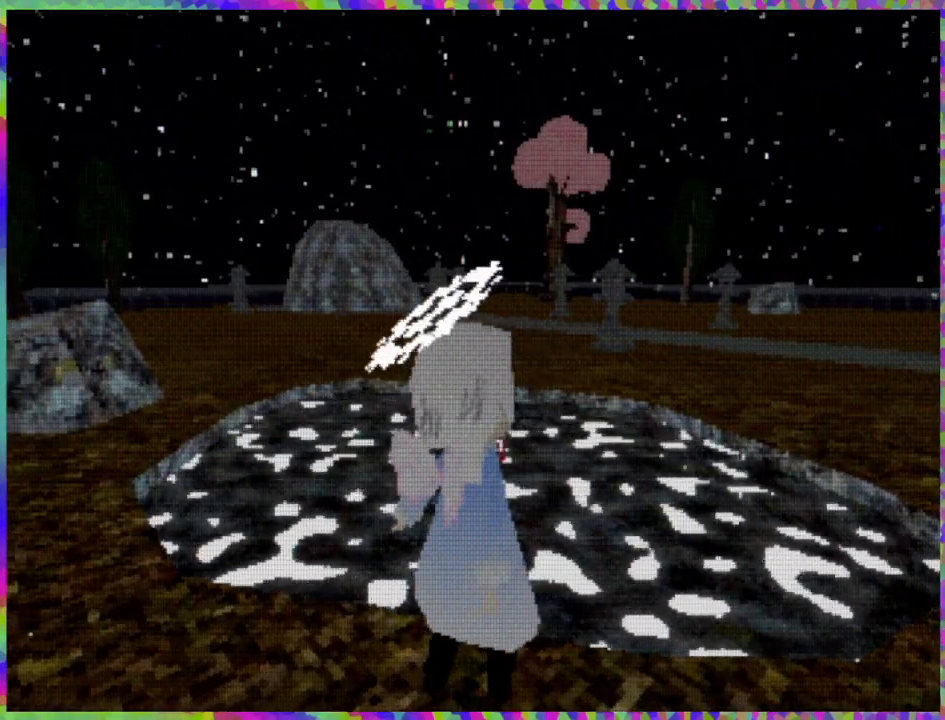
{"buttons": ["DPAD_UP"], "right_stick": "center", "events": [[217, "DPAD_RIGHT", "up"], [217, "DPAD_UP", "down"]]}
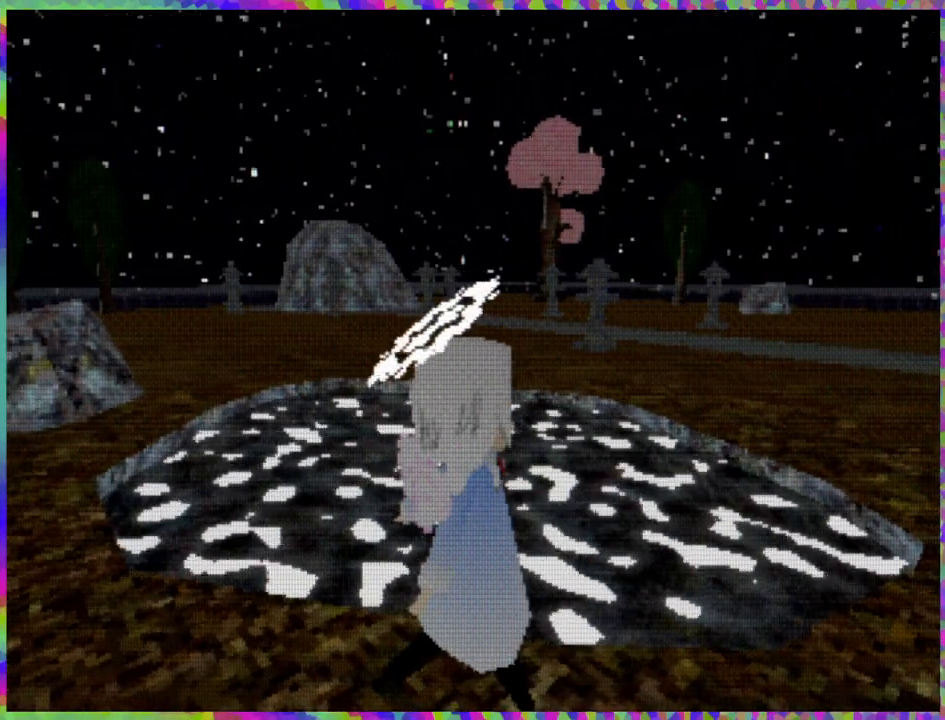
{"buttons": ["DPAD_UP"], "right_stick": "right", "events": [[217, "right_stick", "right"]]}
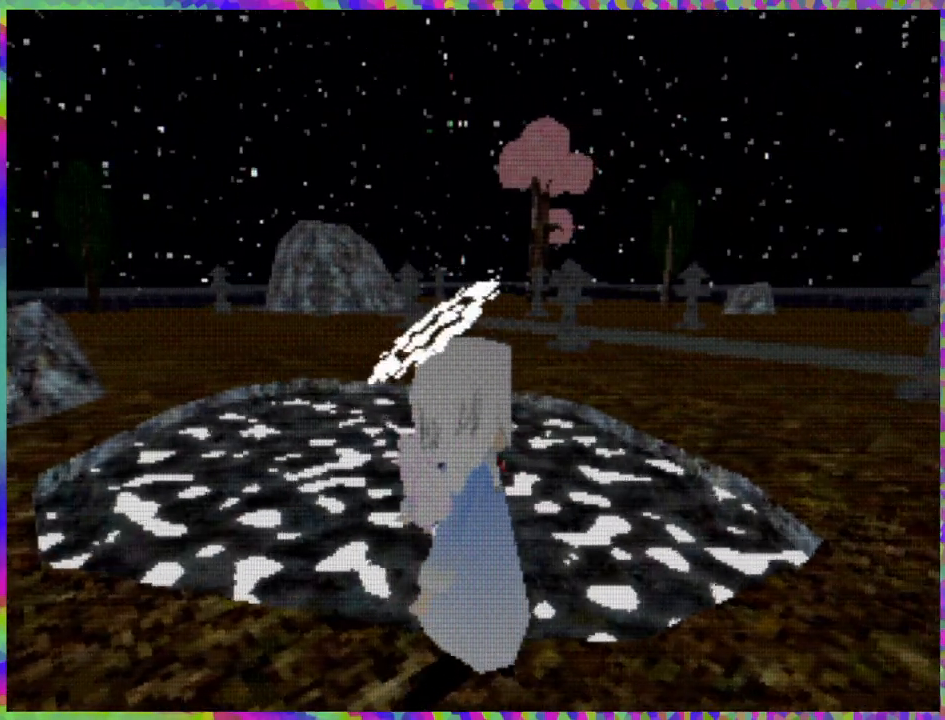
{"buttons": ["R1", "DPAD_UP"], "right_stick": "center", "events": [[117, "right_stick", "center"], [133, "R1", "down"]]}
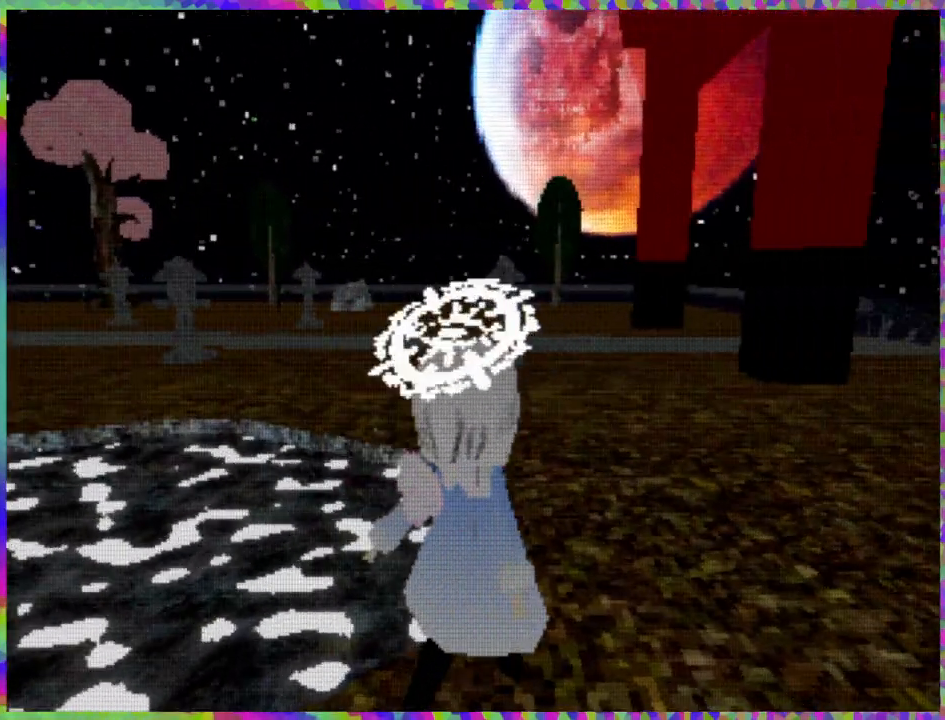
{"buttons": ["R1", "DPAD_UP"], "right_stick": "center", "events": [[83, "R1", "up"], [367, "R1", "down"]]}
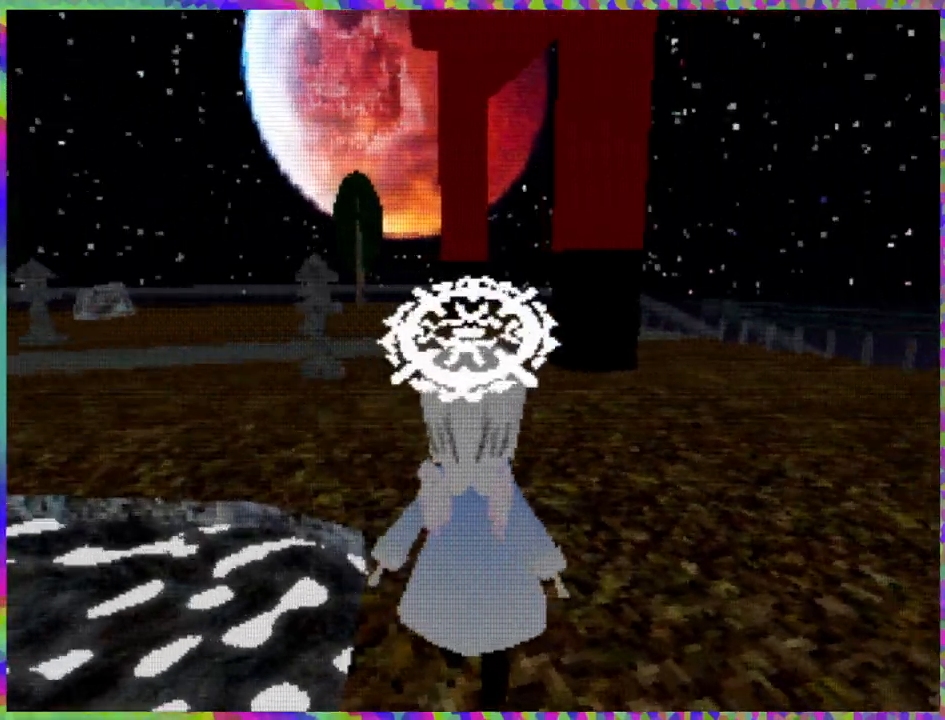
{"buttons": ["DPAD_UP"], "right_stick": "center", "events": [[200, "R1", "up"]]}
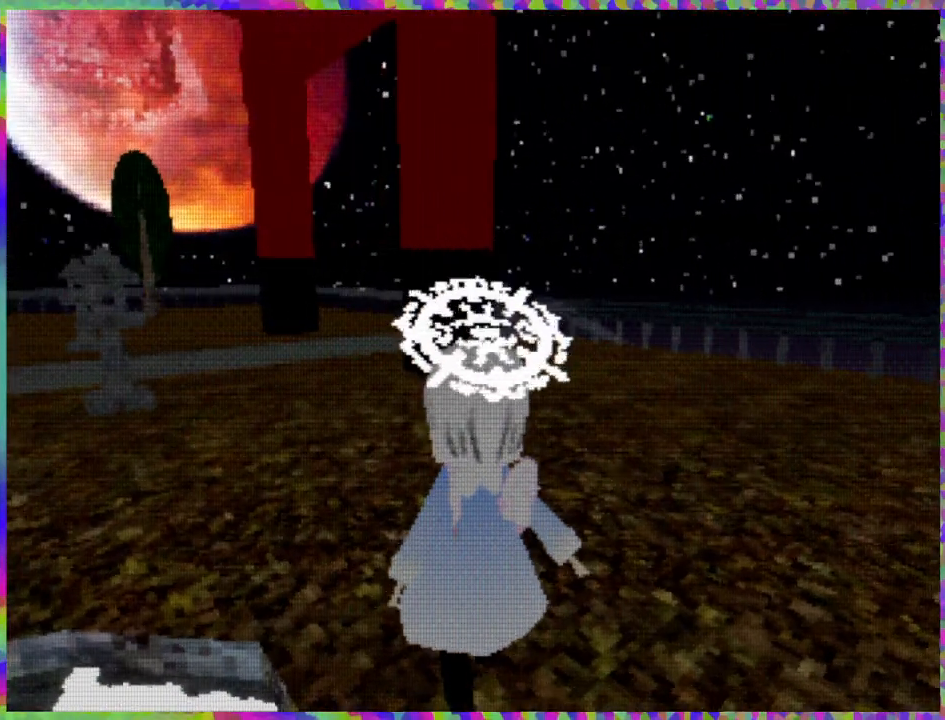
{"buttons": ["DPAD_UP"], "right_stick": "center", "events": []}